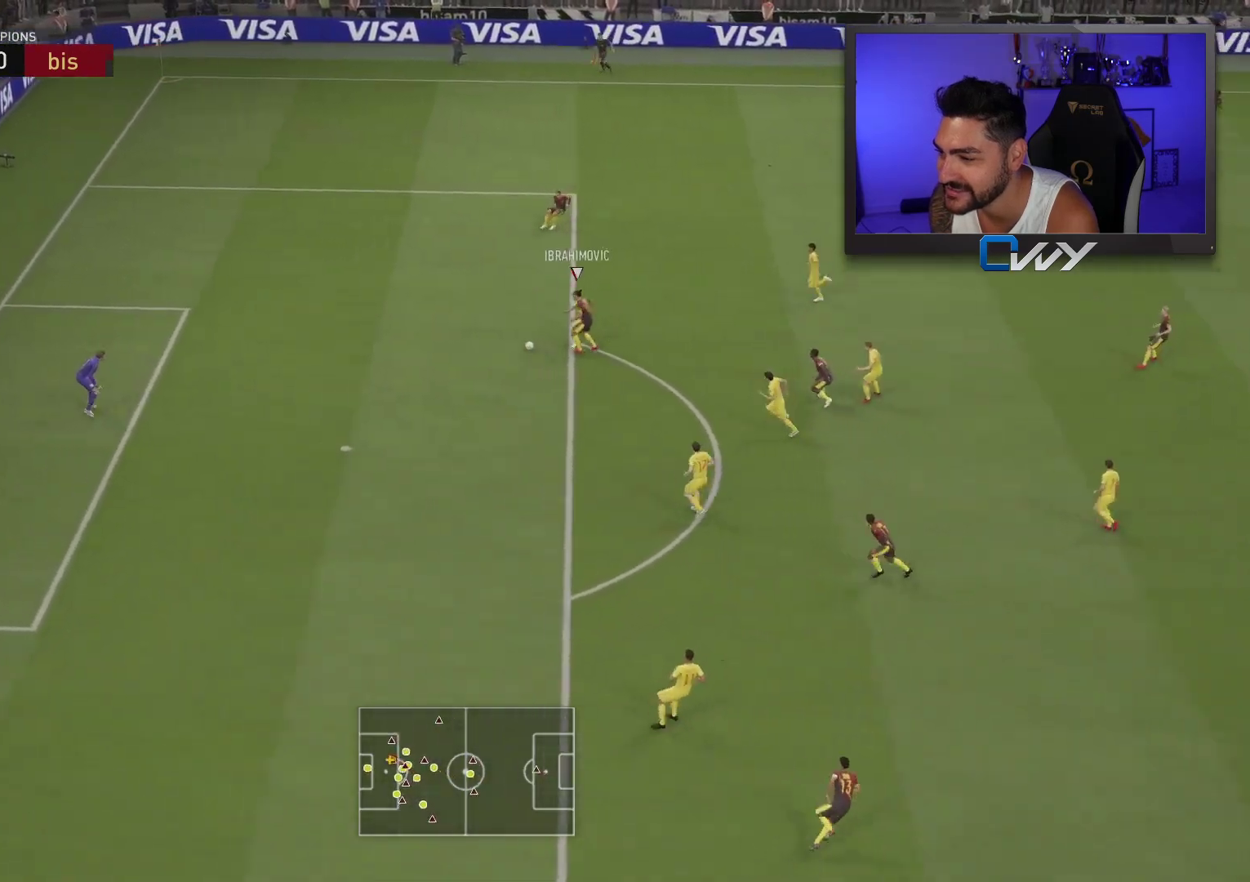
Gameplay with a controller (PlayStation layout); each line is a JSON object with the inputs held at the frame after it. "events" lists button and stick changes between this image and that frame as [ms after this image, input, new state], when the widget could be followed in between.
{"buttons": ["TRIANGLE", "L2", "R2", "L3"], "left_stick": "left", "right_stick": "center", "events": [[233, "left_stick", "left"], [317, "TRIANGLE", "down"]]}
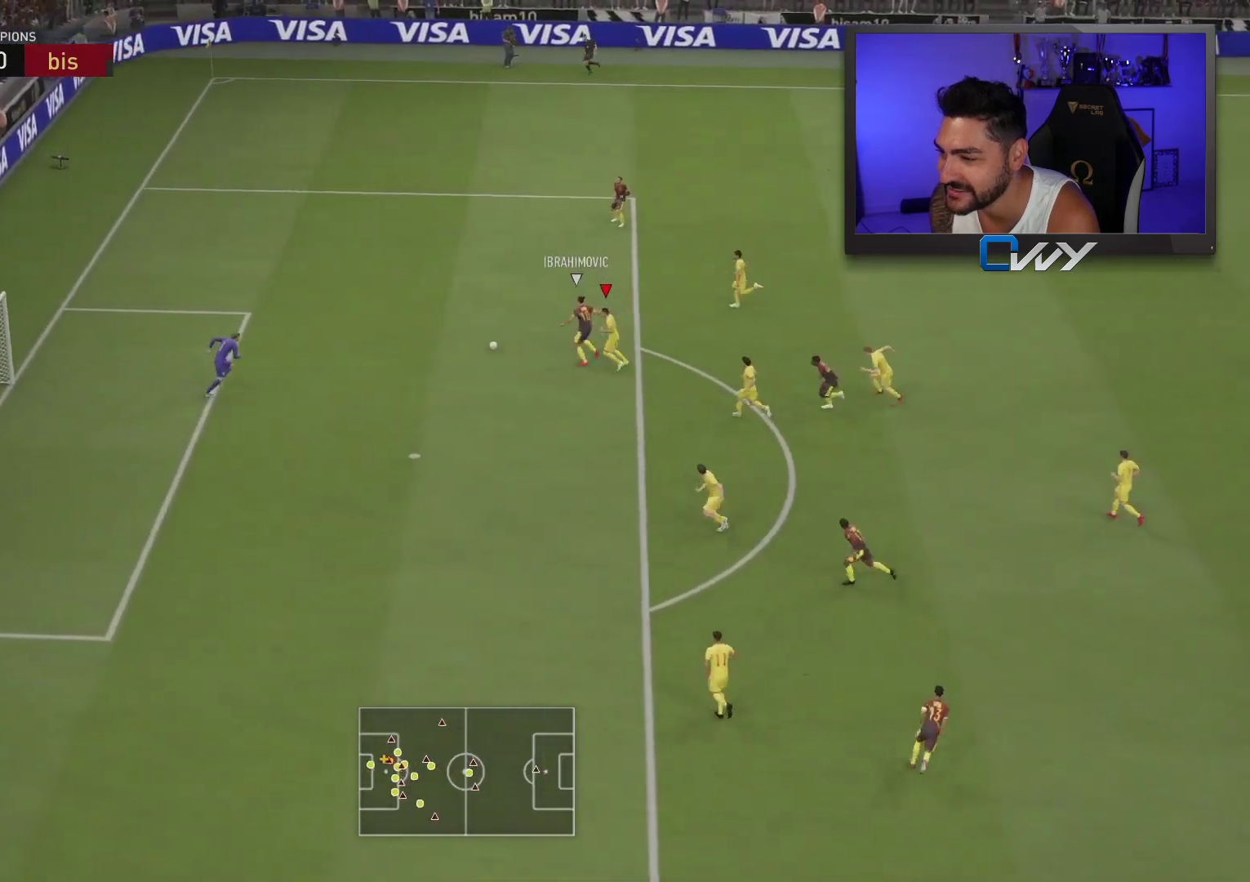
{"buttons": ["TRIANGLE", "L2", "R2", "L3"], "left_stick": "left", "right_stick": "center", "events": []}
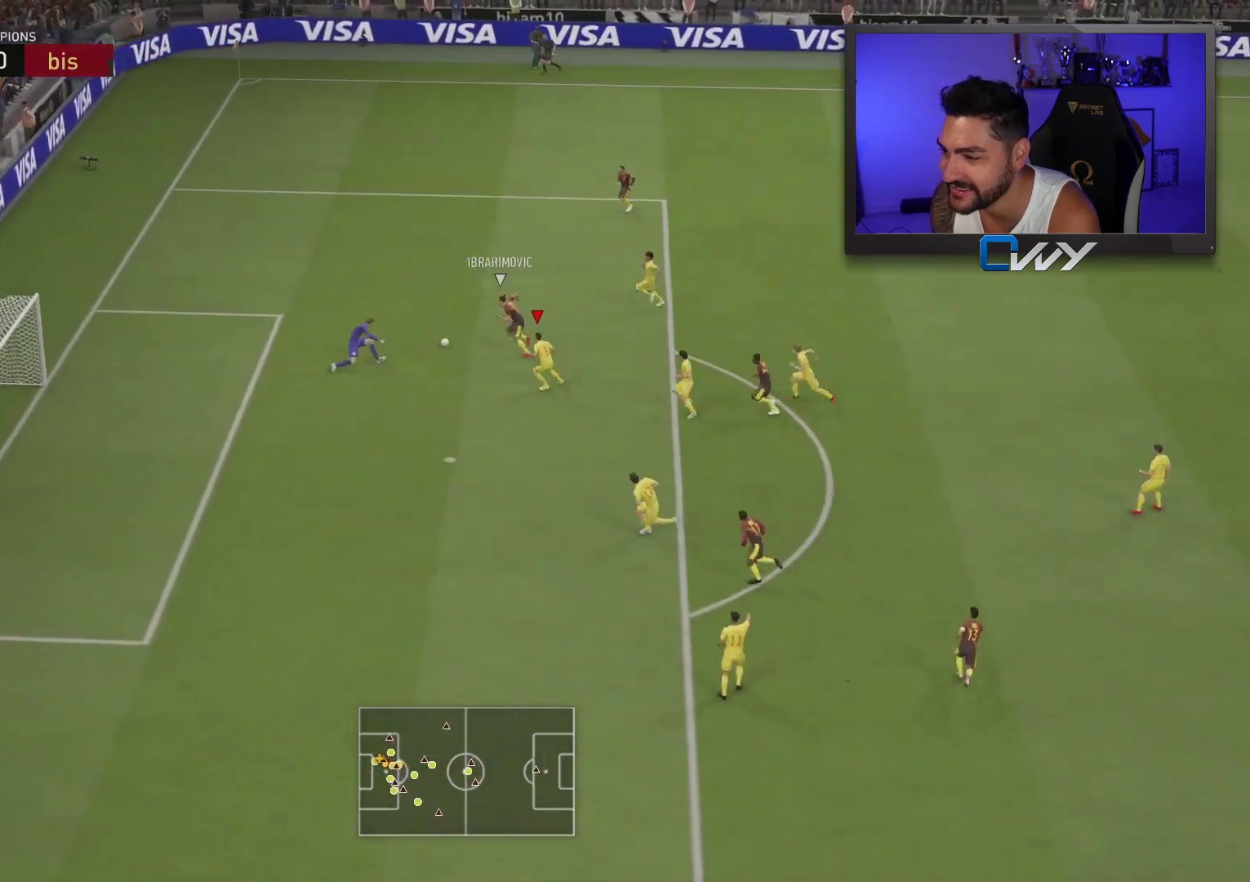
{"buttons": [], "left_stick": "down-right", "right_stick": "center", "events": [[50, "L3", "up"], [83, "R2", "up"], [83, "TRIANGLE", "up"], [83, "left_stick", "center"], [100, "L2", "up"], [500, "left_stick", "down-right"]]}
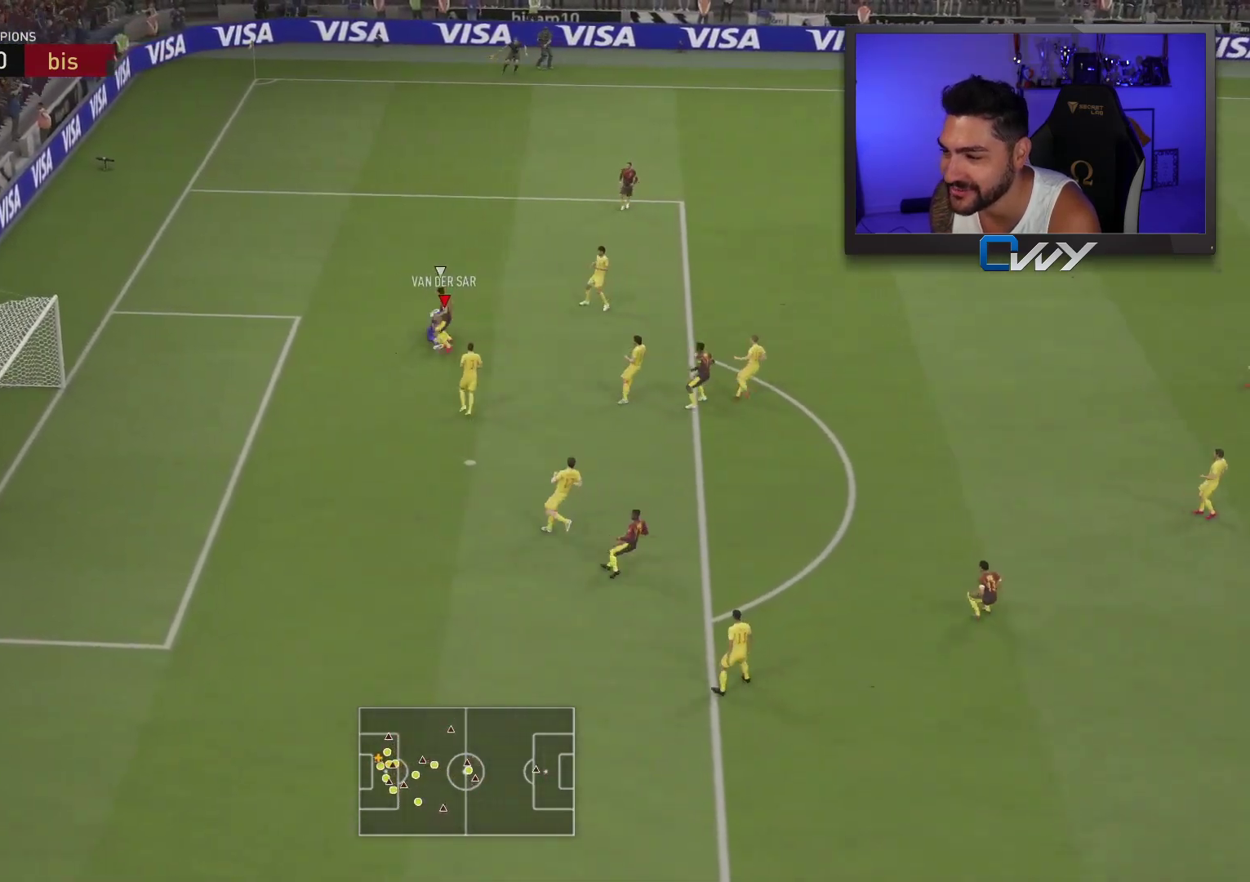
{"buttons": [], "left_stick": "down-right", "right_stick": "center", "events": []}
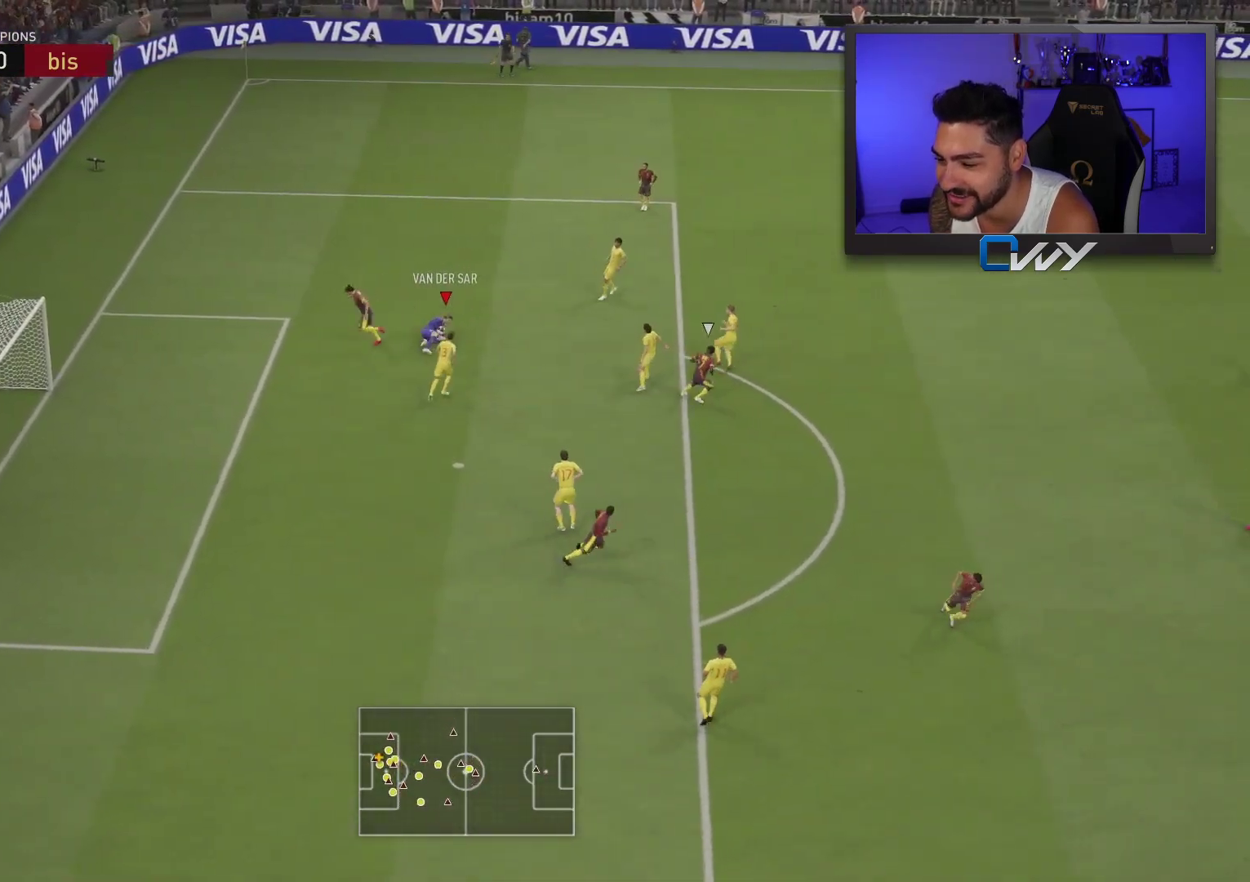
{"buttons": [], "left_stick": "down", "right_stick": "center", "events": [[500, "left_stick", "down"]]}
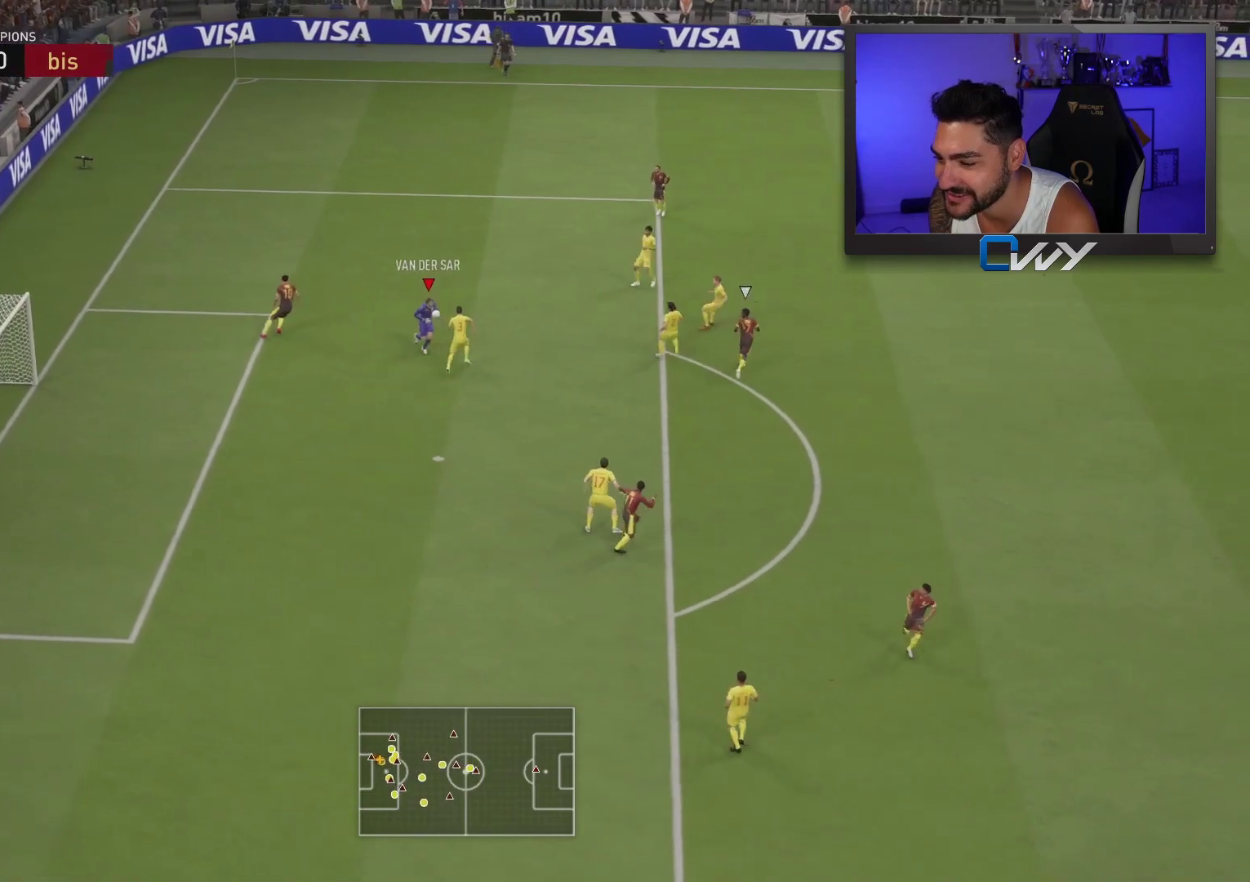
{"buttons": ["L2", "R2"], "left_stick": "right", "right_stick": "center", "events": [[333, "L2", "down"], [350, "left_stick", "down-right"], [367, "R2", "down"], [467, "left_stick", "right"]]}
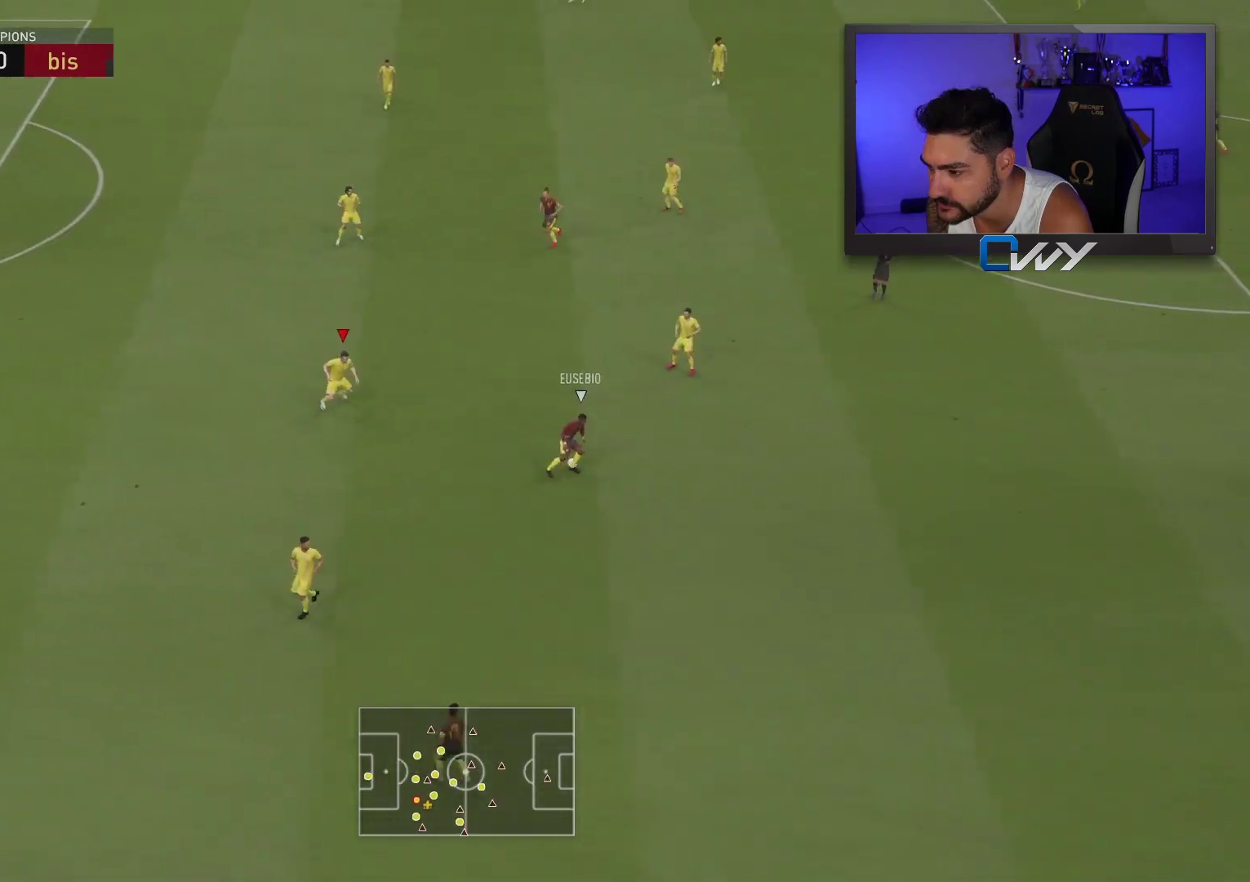
{"buttons": ["L2", "R2", "L3"], "left_stick": "down-right", "right_stick": "center", "events": [[50, "L3", "down"], [83, "left_stick", "up-right"], [233, "L2", "up"], [283, "L3", "up"], [283, "left_stick", "down-right"], [300, "R2", "up"], [300, "right_stick", "up-left"], [317, "L2", "down"], [367, "right_stick", "center"], [400, "L3", "down"], [400, "R2", "down"]]}
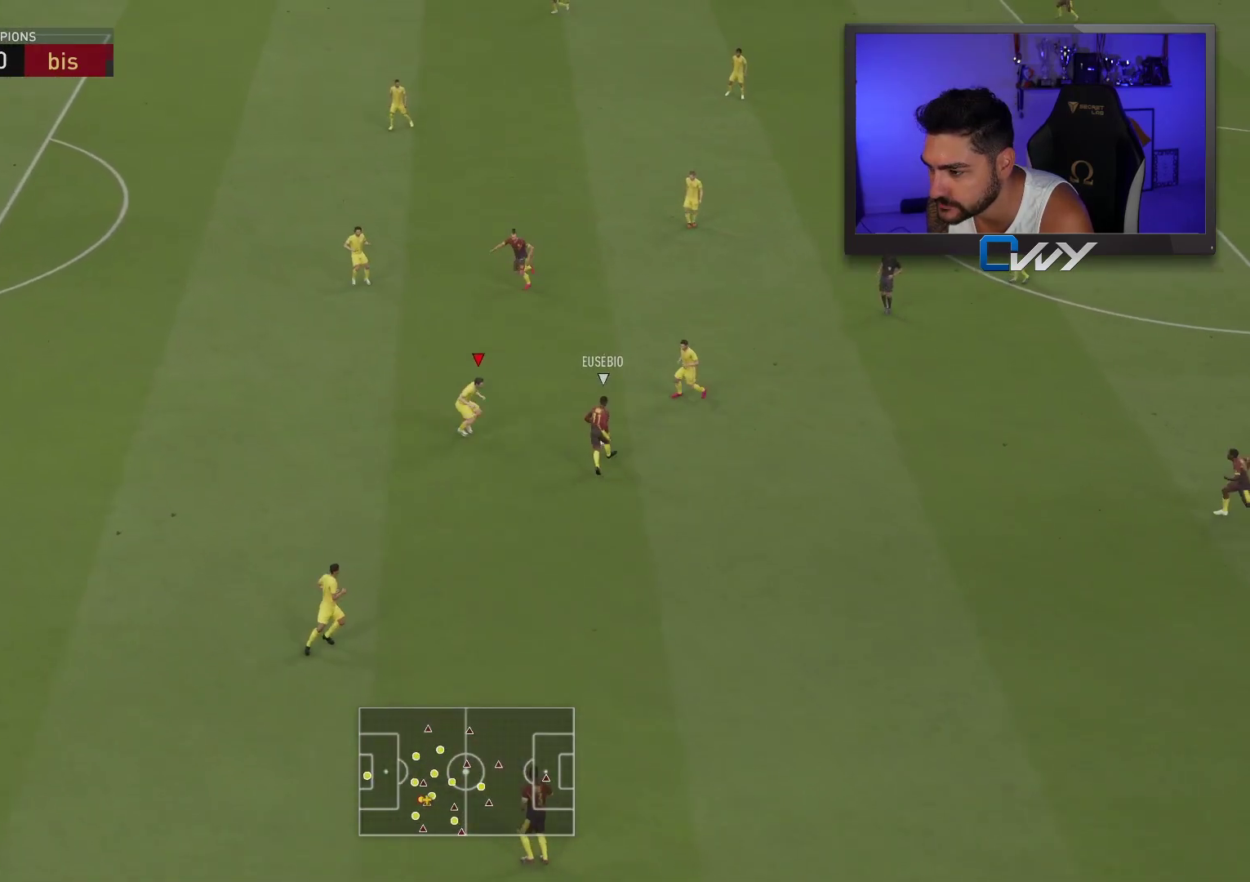
{"buttons": ["L2", "R2", "L3"], "left_stick": "right", "right_stick": "center", "events": [[183, "left_stick", "right"]]}
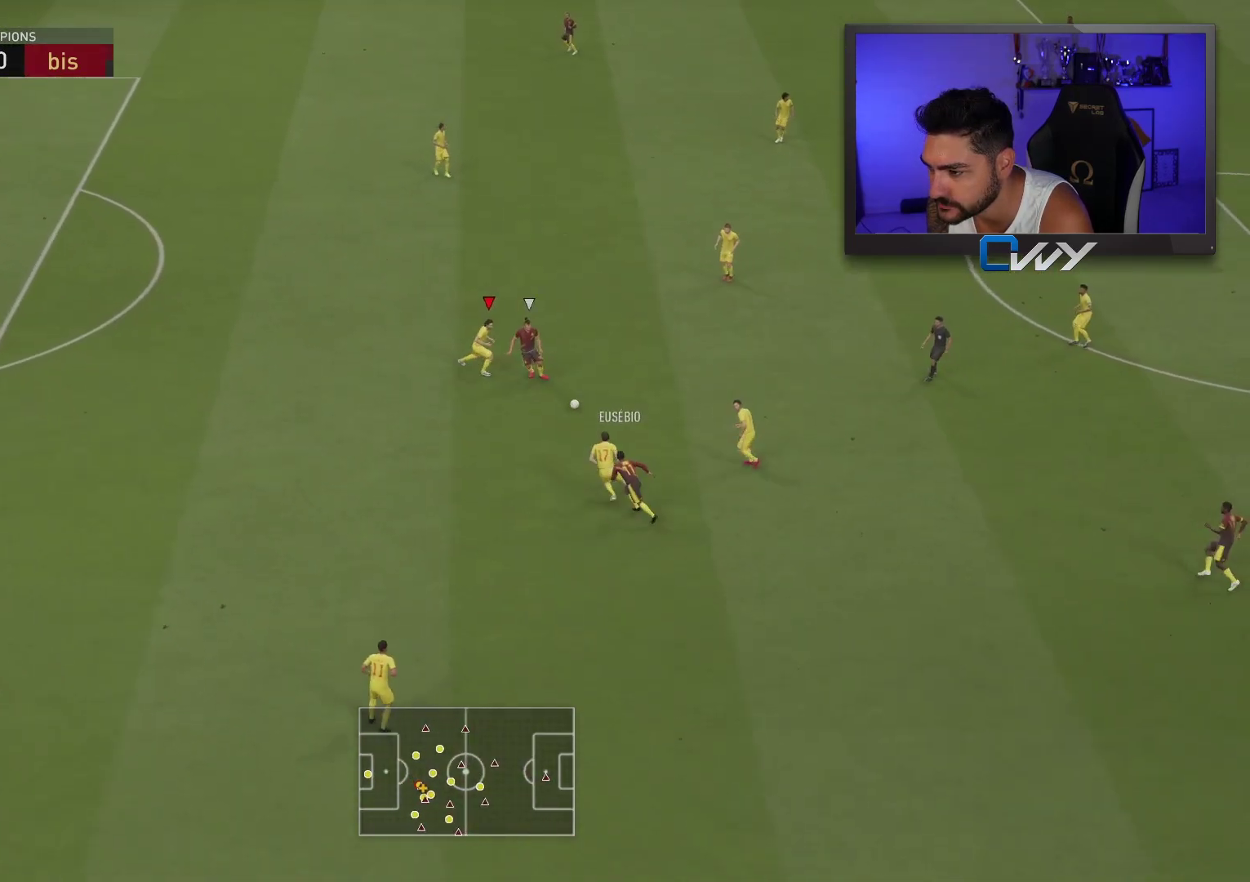
{"buttons": ["L2", "R2", "L3"], "left_stick": "up", "right_stick": "center", "events": [[17, "left_stick", "up-right"], [383, "left_stick", "up"]]}
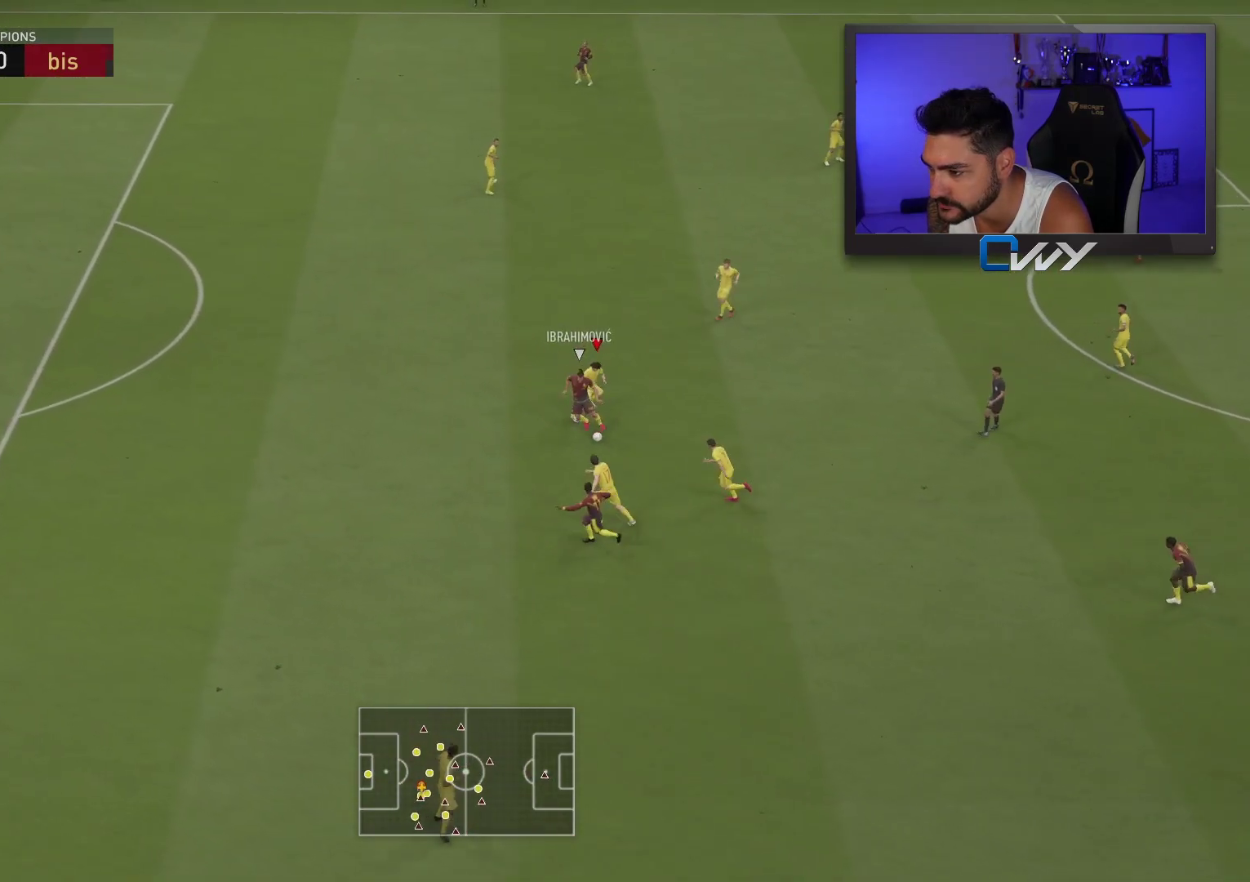
{"buttons": ["R2", "L3"], "left_stick": "left", "right_stick": "center", "events": [[33, "left_stick", "up-left"], [150, "left_stick", "left"], [350, "L2", "up"]]}
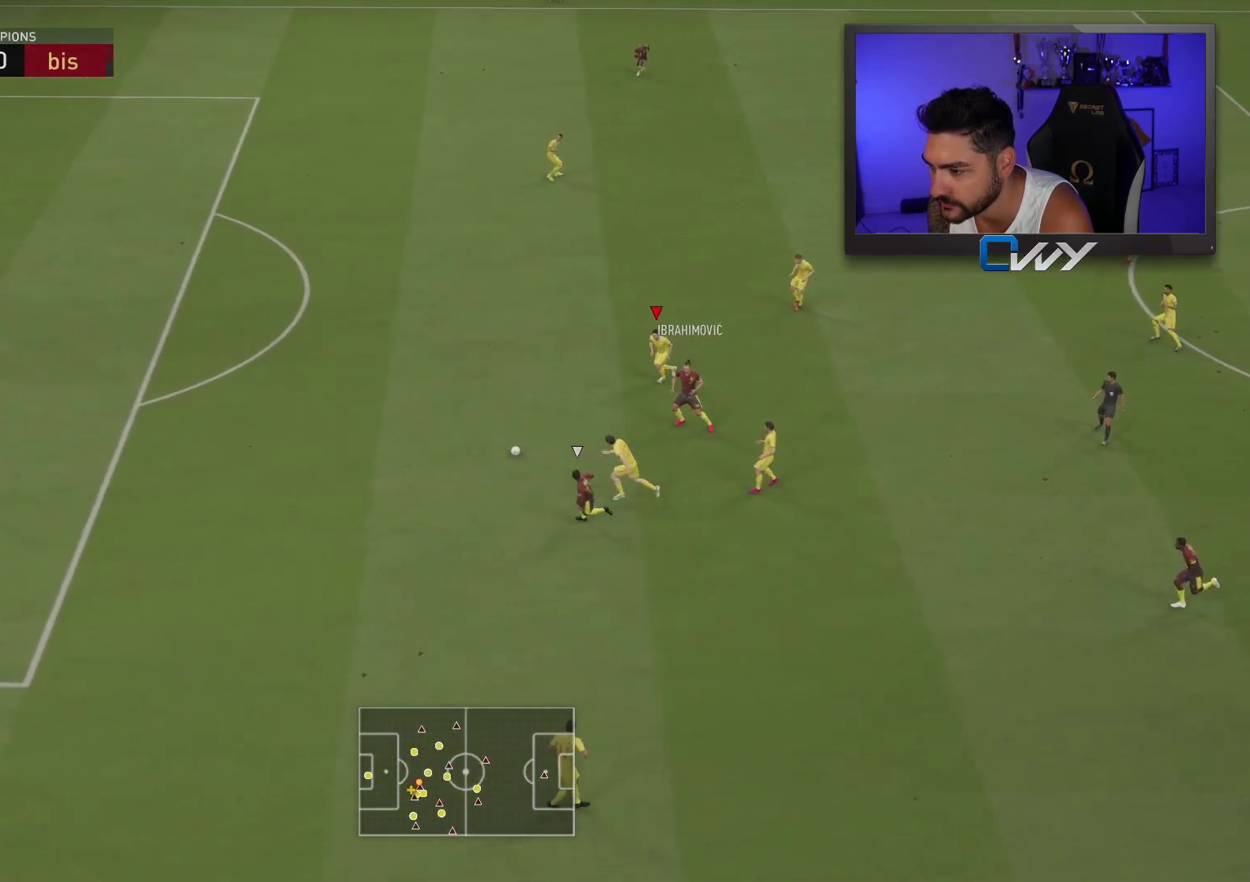
{"buttons": ["TRIANGLE", "R2", "L3"], "left_stick": "left", "right_stick": "center", "events": [[50, "L1", "down"], [150, "L1", "up"], [433, "TRIANGLE", "down"]]}
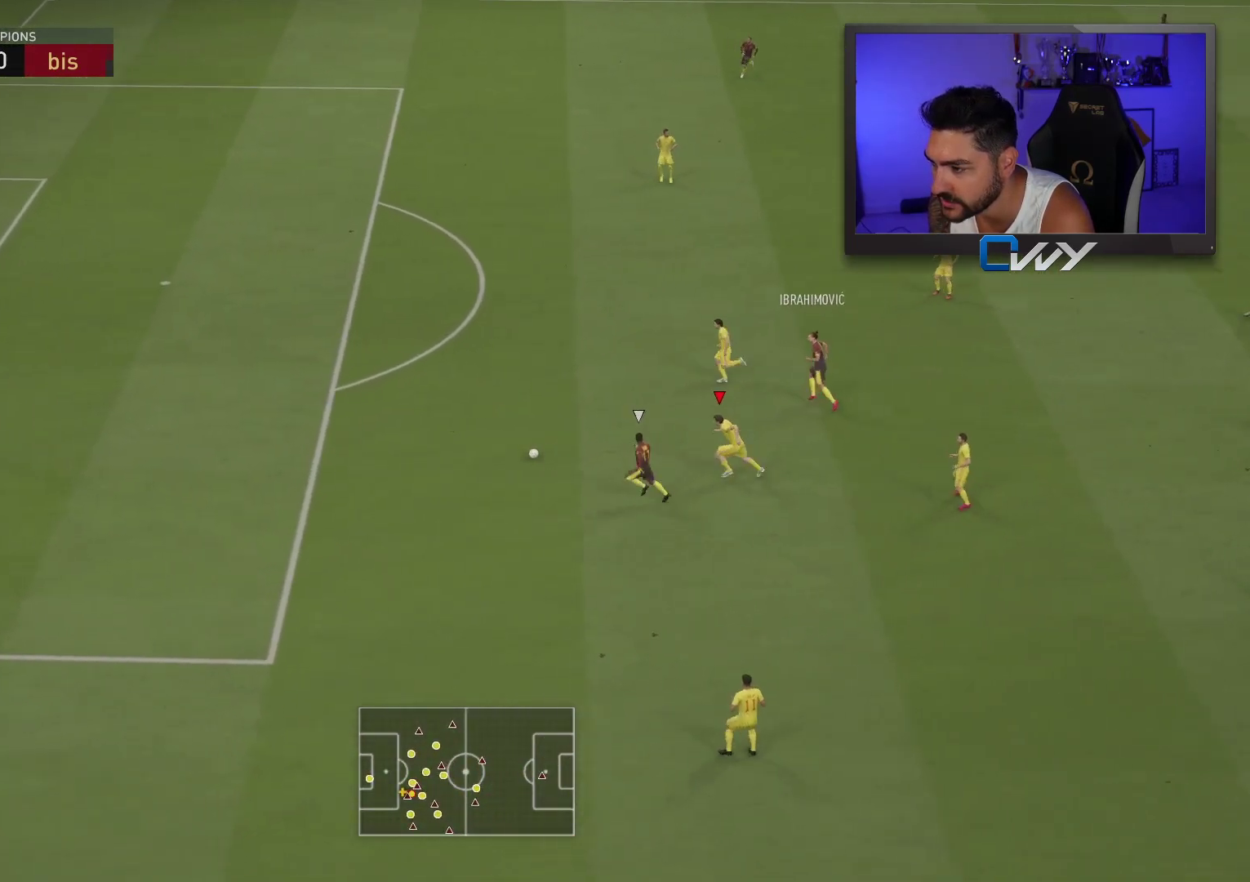
{"buttons": ["TRIANGLE", "R2", "L3"], "left_stick": "left", "right_stick": "center", "events": [[317, "L1", "down"], [417, "L1", "up"]]}
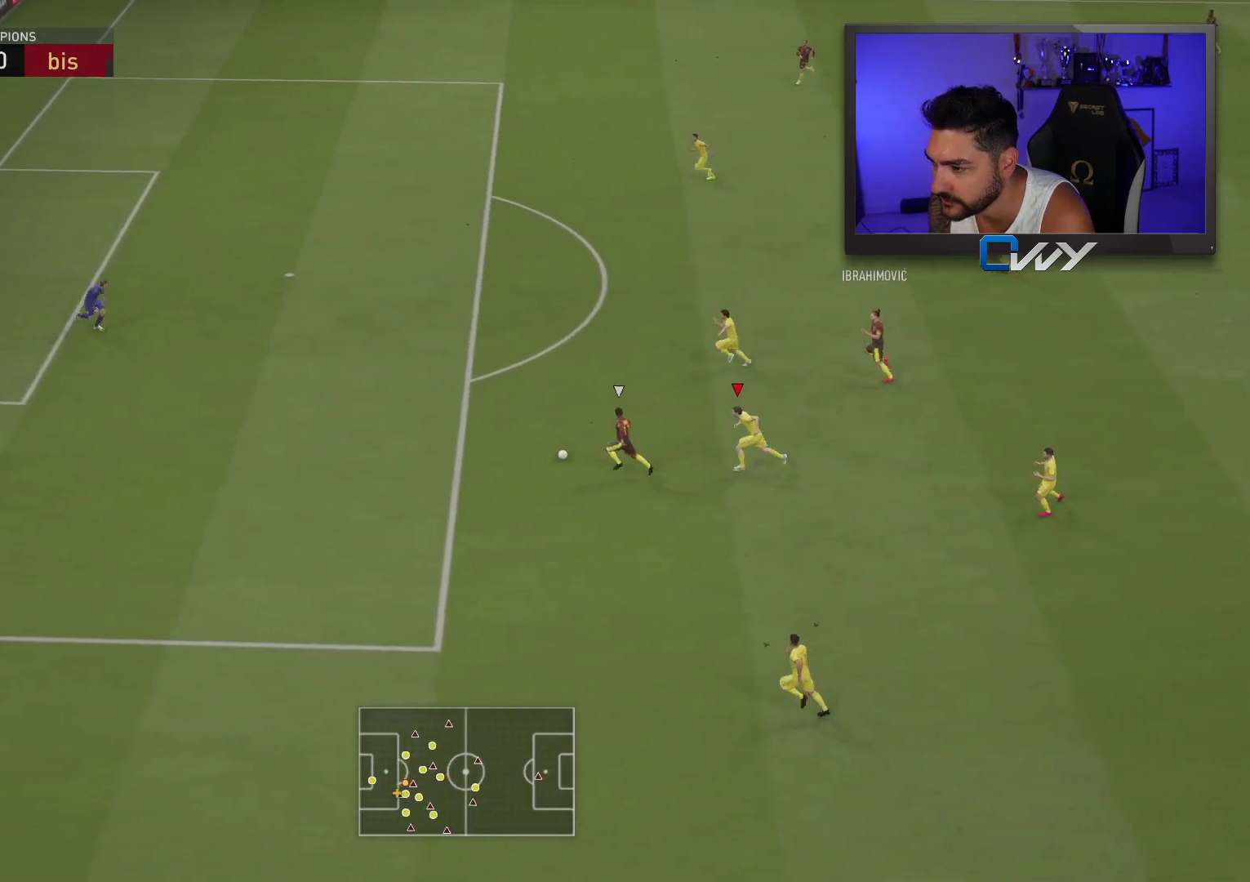
{"buttons": ["TRIANGLE", "R2", "L3"], "left_stick": "left", "right_stick": "center", "events": []}
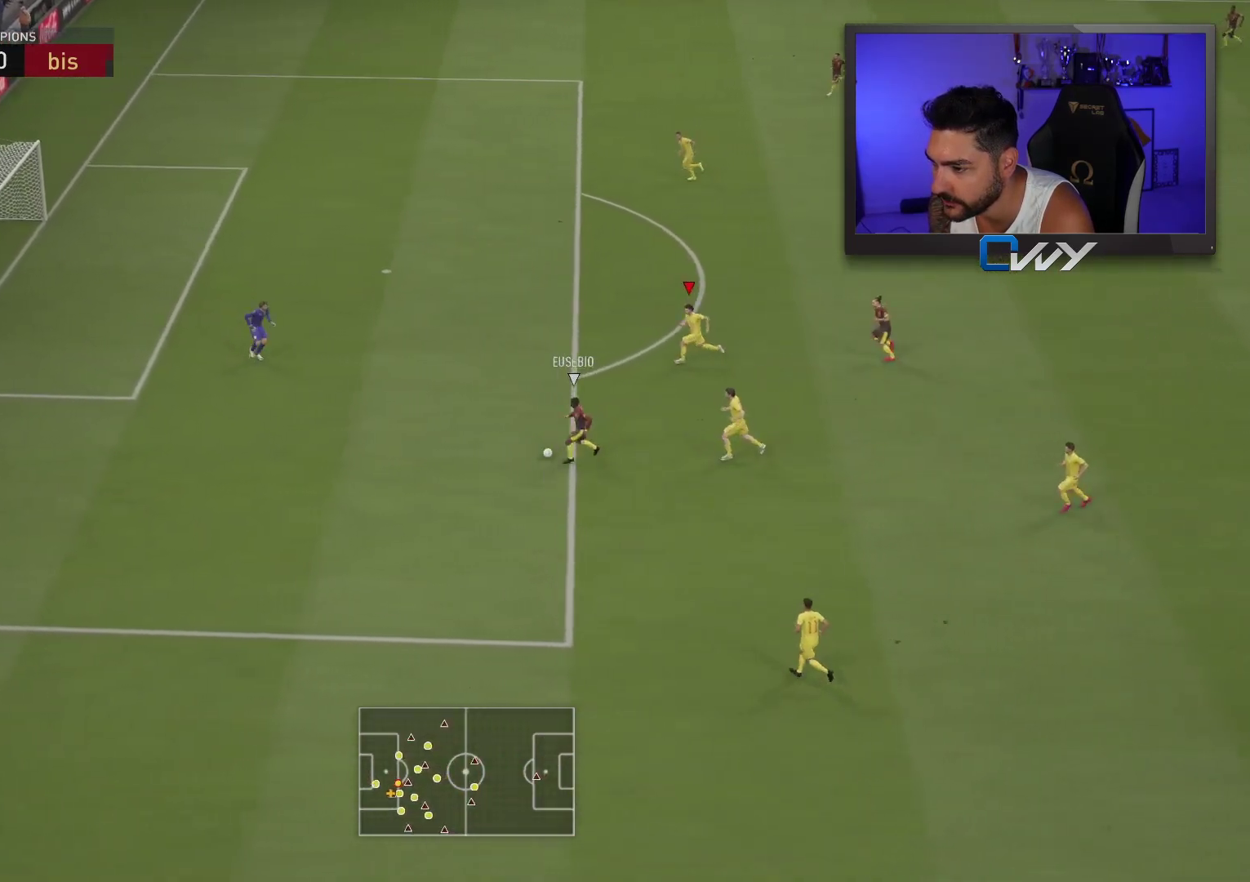
{"buttons": ["TRIANGLE", "R2", "L3"], "left_stick": "left", "right_stick": "center", "events": []}
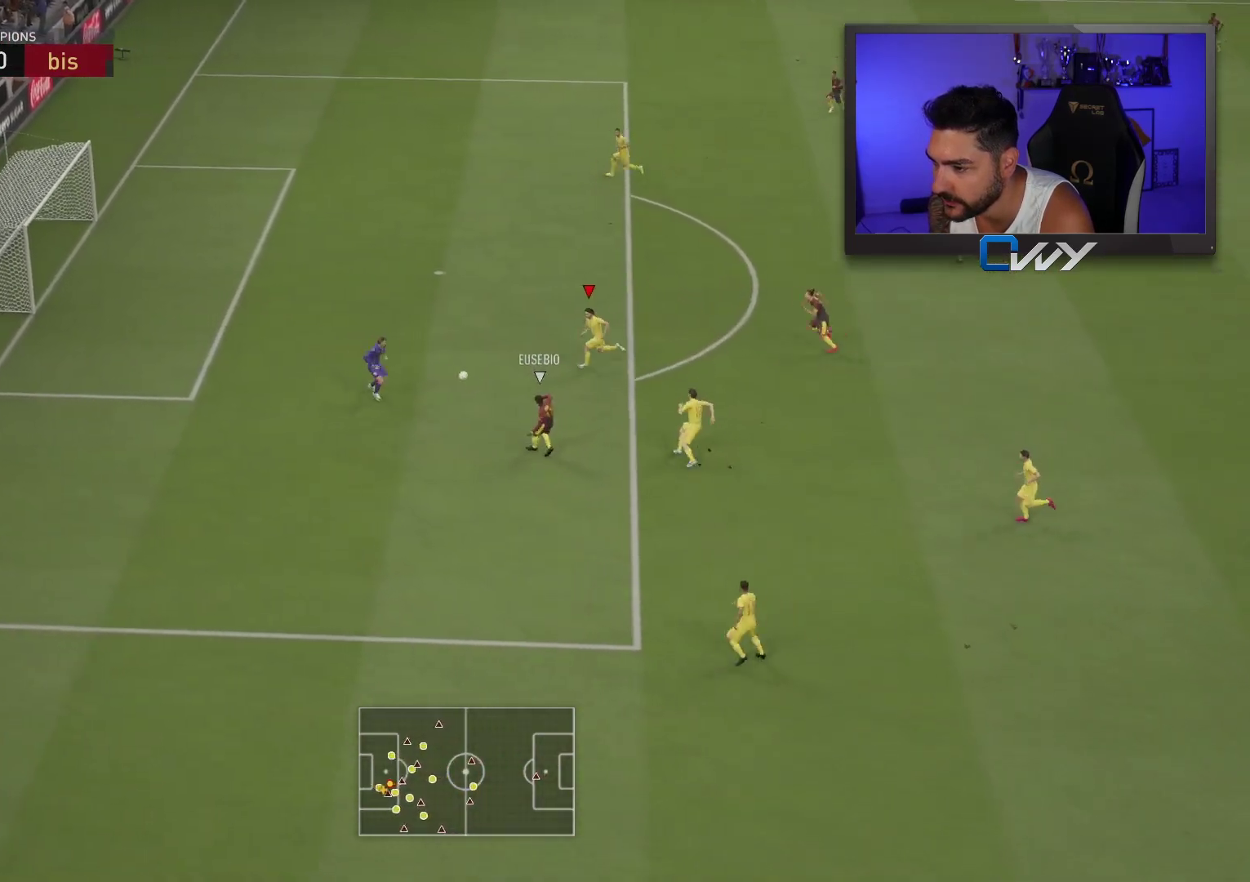
{"buttons": ["TRIANGLE", "R2", "L3"], "left_stick": "left", "right_stick": "center", "events": []}
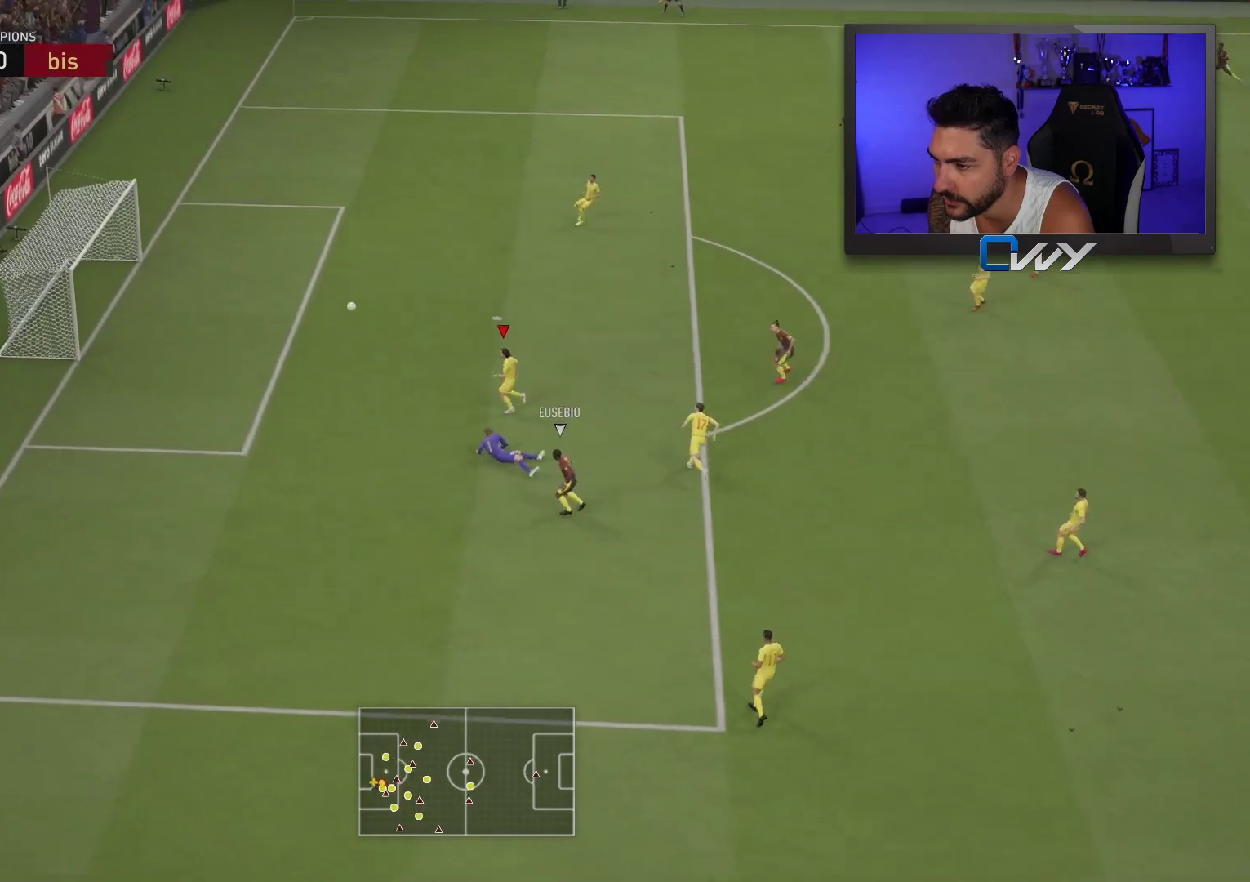
{"buttons": [], "left_stick": "up-left", "right_stick": "center", "events": [[83, "TRIANGLE", "up"], [133, "R2", "up"], [167, "L3", "up"], [167, "left_stick", "up-left"]]}
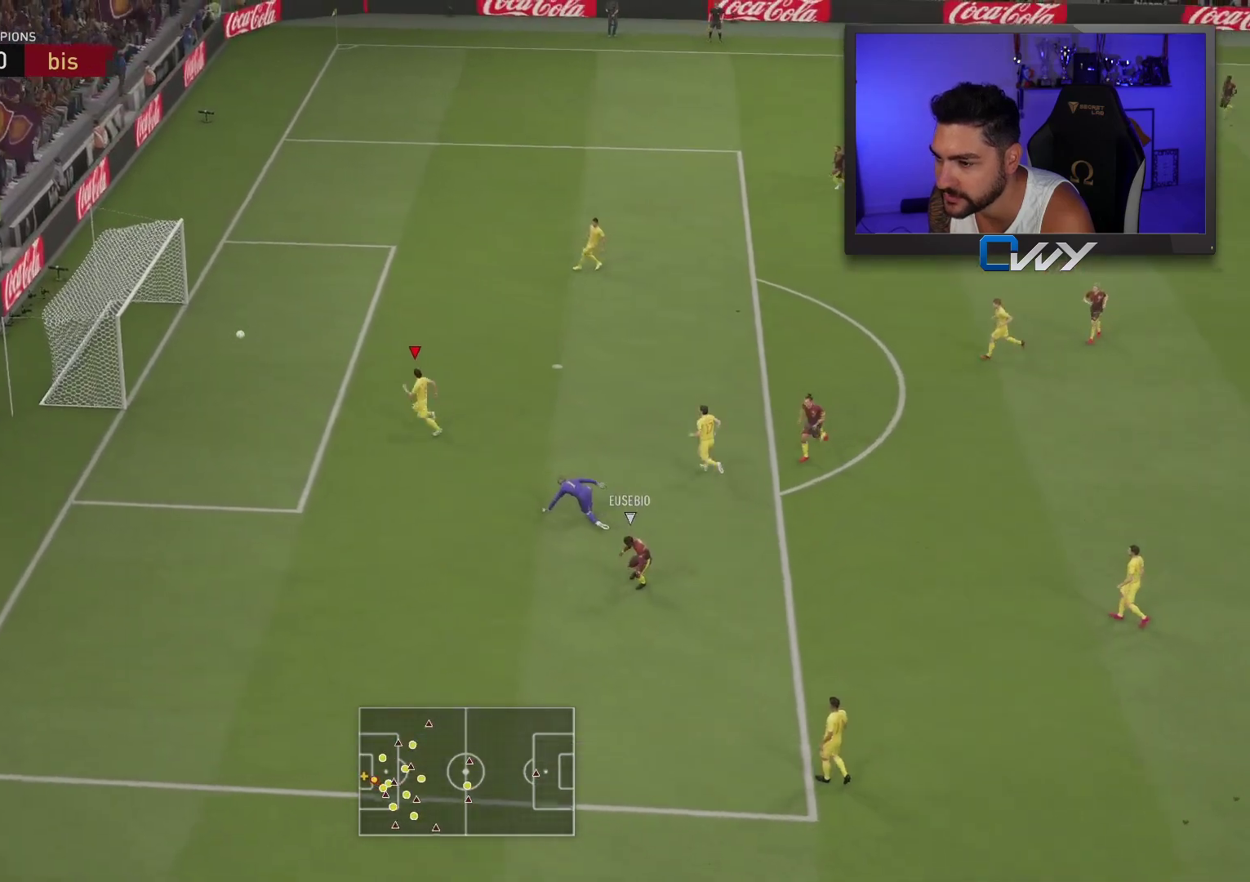
{"buttons": [], "left_stick": "up-left", "right_stick": "center", "events": []}
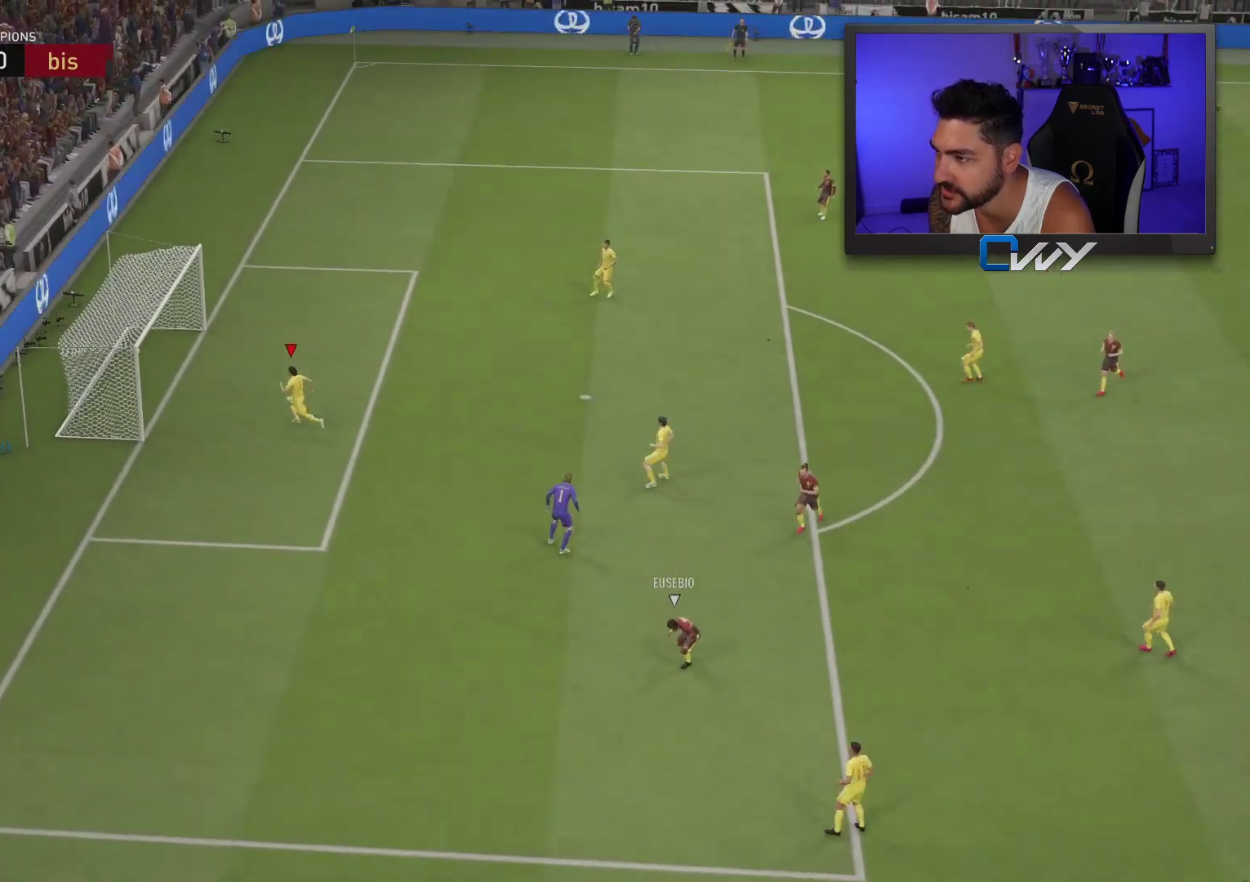
{"buttons": ["R1"], "left_stick": "up", "right_stick": "center", "events": [[117, "left_stick", "up-right"], [167, "left_stick", "center"], [433, "R1", "down"], [433, "left_stick", "up"]]}
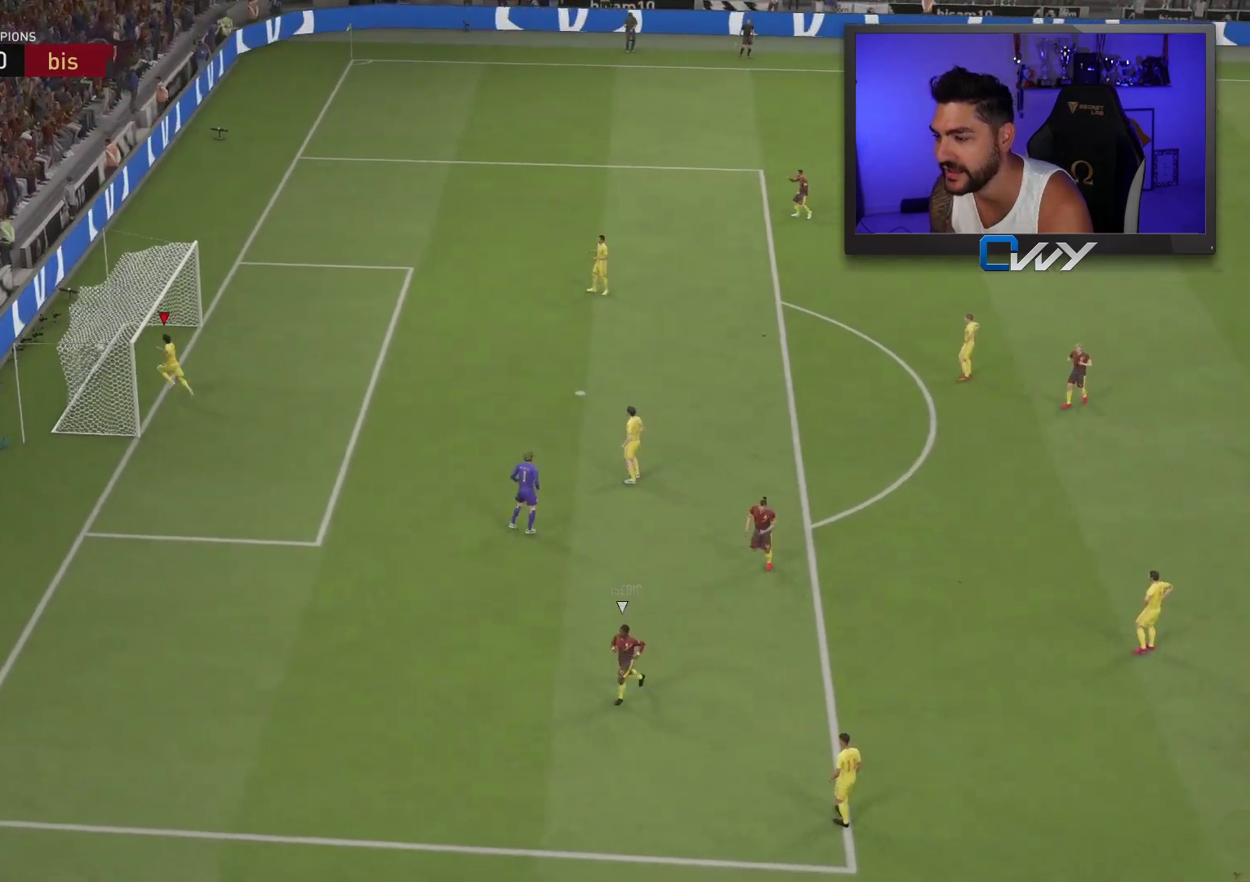
{"buttons": [], "left_stick": "center", "right_stick": "center", "events": [[50, "CROSS", "down"], [50, "L1", "down"], [83, "R1", "up"], [100, "CROSS", "up"], [100, "L1", "up"], [117, "left_stick", "center"]]}
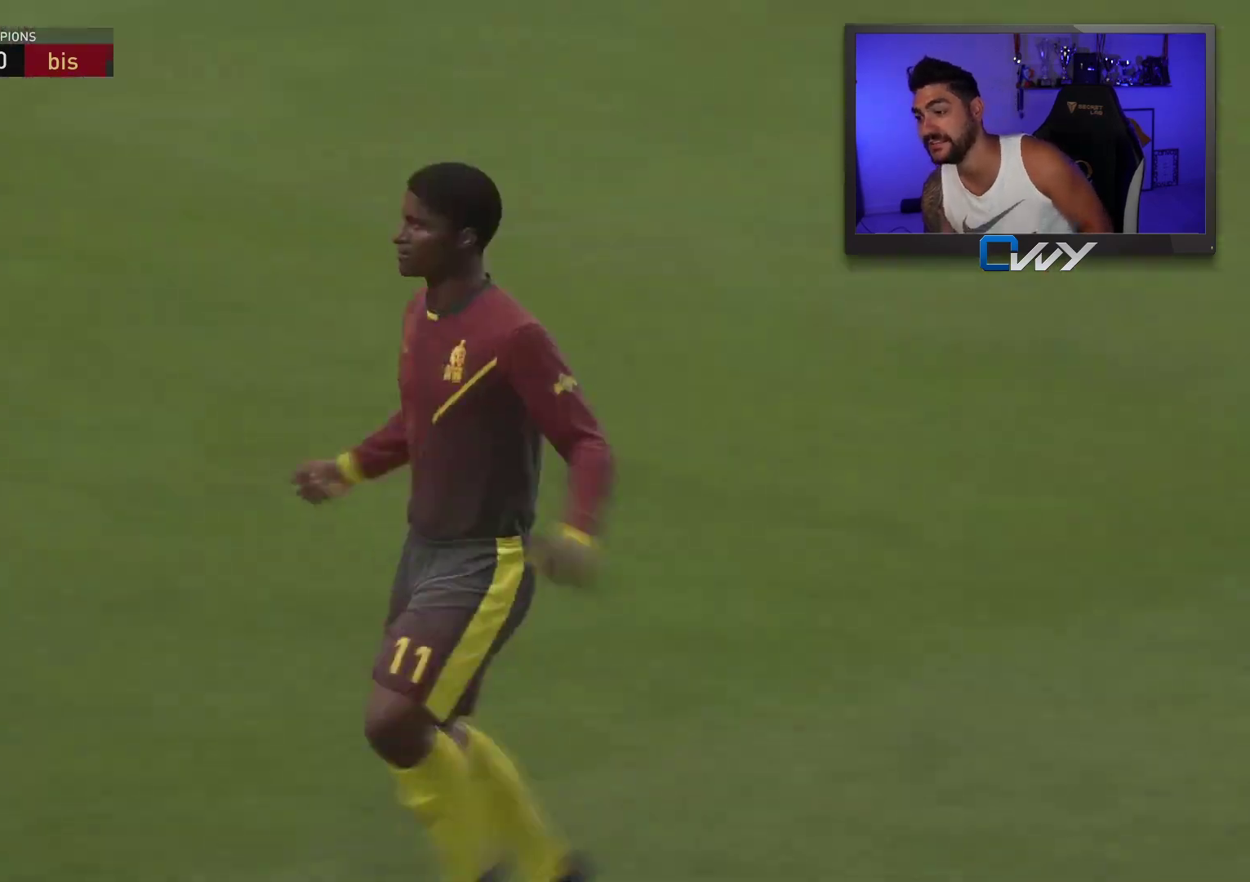
{"buttons": [], "left_stick": "center", "right_stick": "center", "events": []}
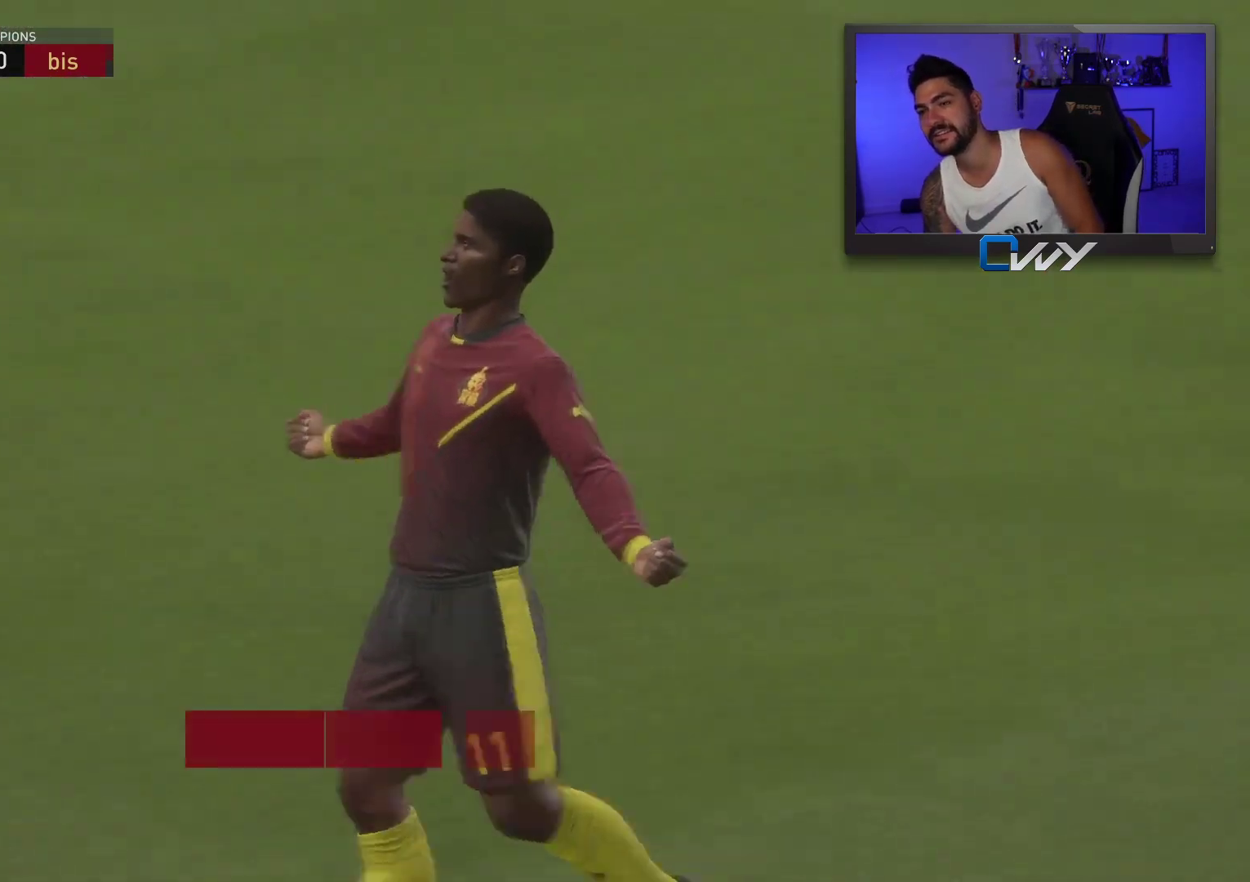
{"buttons": ["CROSS"], "left_stick": "center", "right_stick": "center", "events": [[67, "CROSS", "down"], [217, "CROSS", "up"], [417, "CROSS", "down"]]}
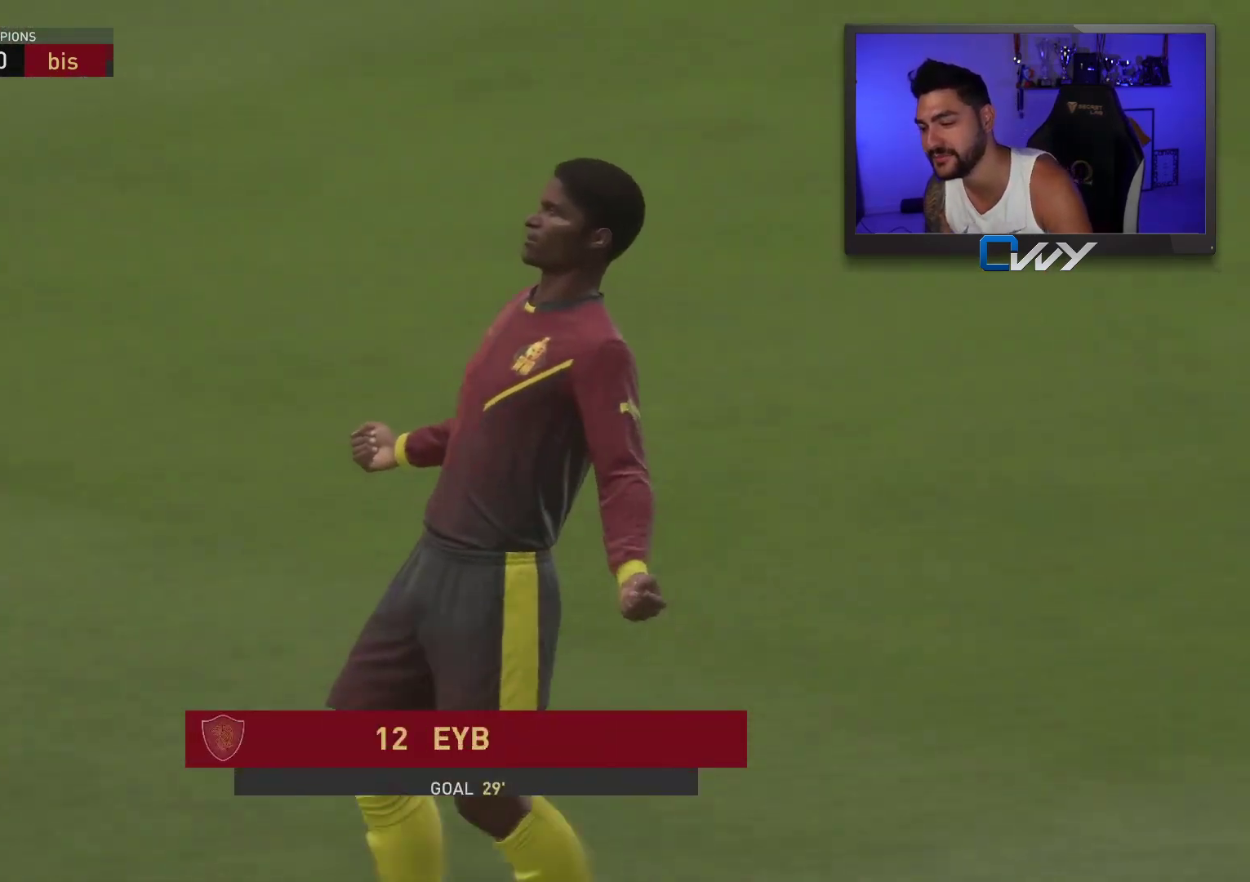
{"buttons": ["CROSS"], "left_stick": "center", "right_stick": "center", "events": [[33, "CROSS", "up"], [283, "CROSS", "down"], [400, "CROSS", "up"], [500, "CROSS", "down"]]}
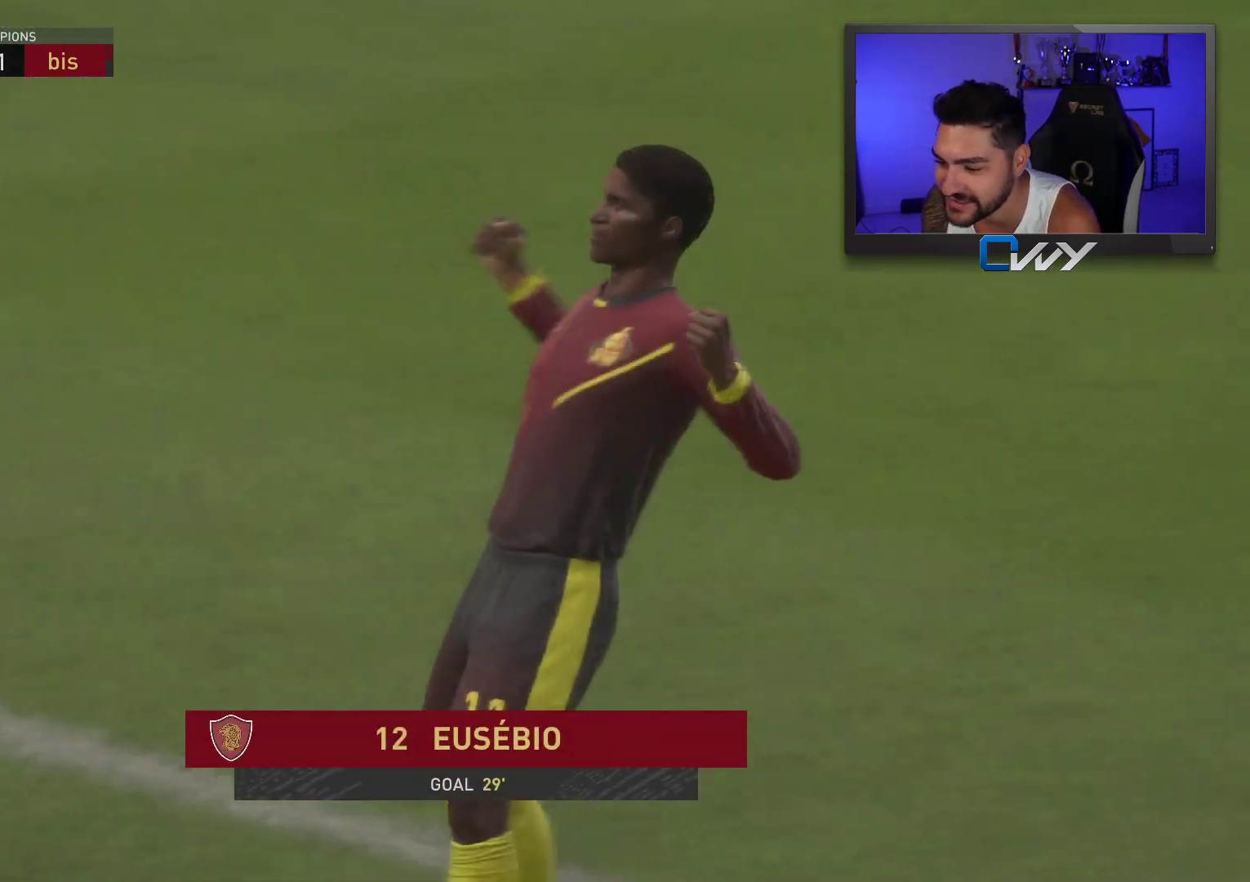
{"buttons": [], "left_stick": "up-right", "right_stick": "center", "events": [[117, "CROSS", "up"], [133, "R2", "down"], [133, "left_stick", "up-right"], [267, "R2", "up"]]}
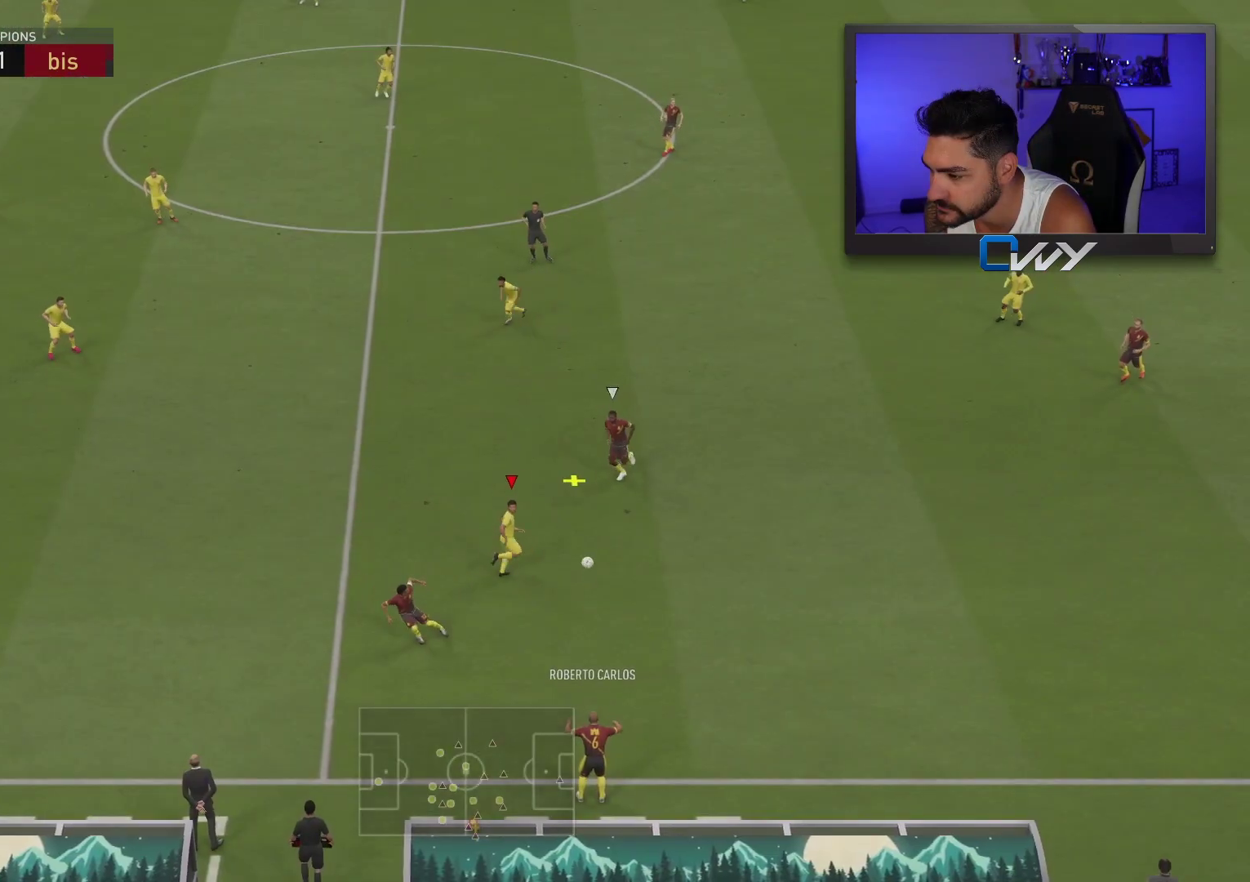
{"buttons": ["CROSS", "L1"], "left_stick": "up-right", "right_stick": "center", "events": [[50, "left_stick", "right"], [433, "CROSS", "down"], [450, "L1", "down"], [450, "left_stick", "up-right"]]}
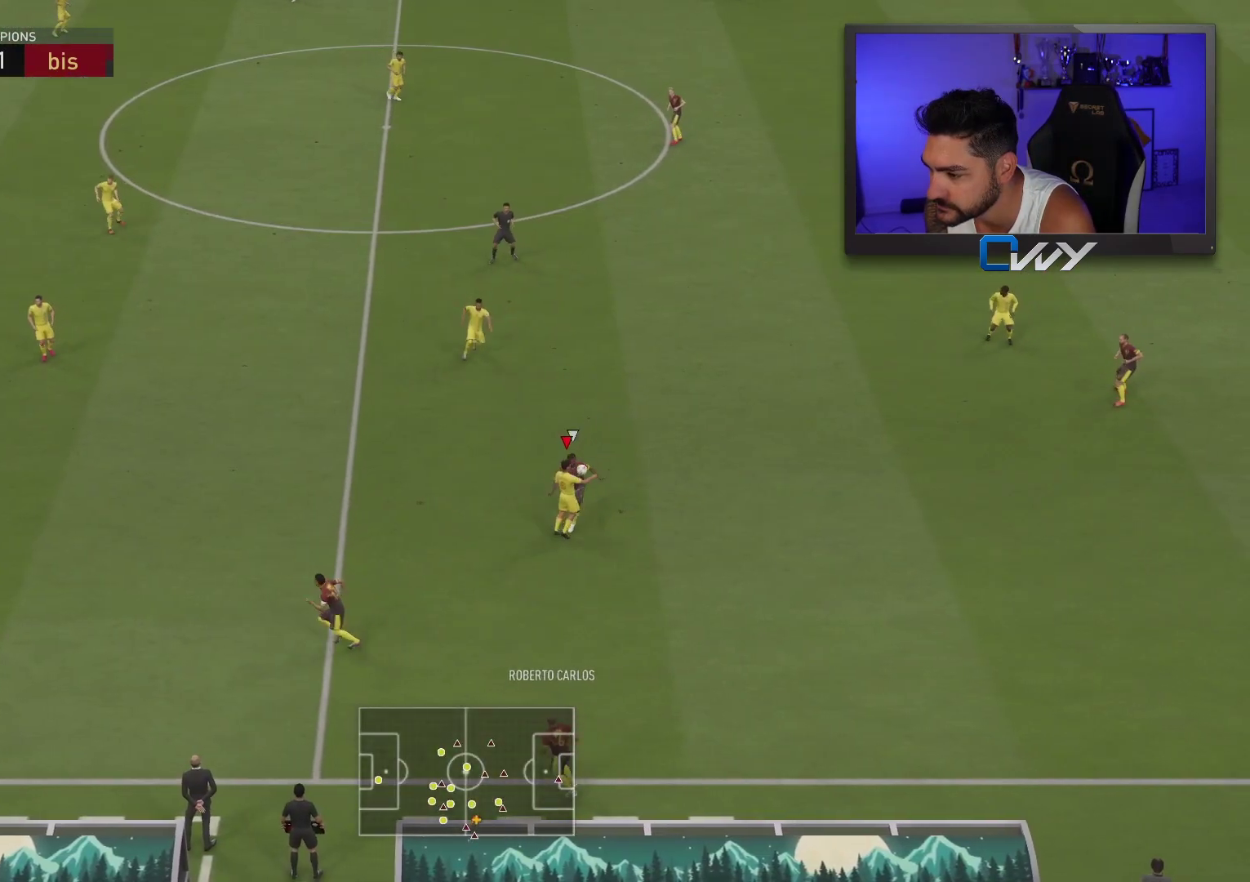
{"buttons": [], "left_stick": "up-right", "right_stick": "center", "events": [[100, "CROSS", "up"], [100, "L1", "up"]]}
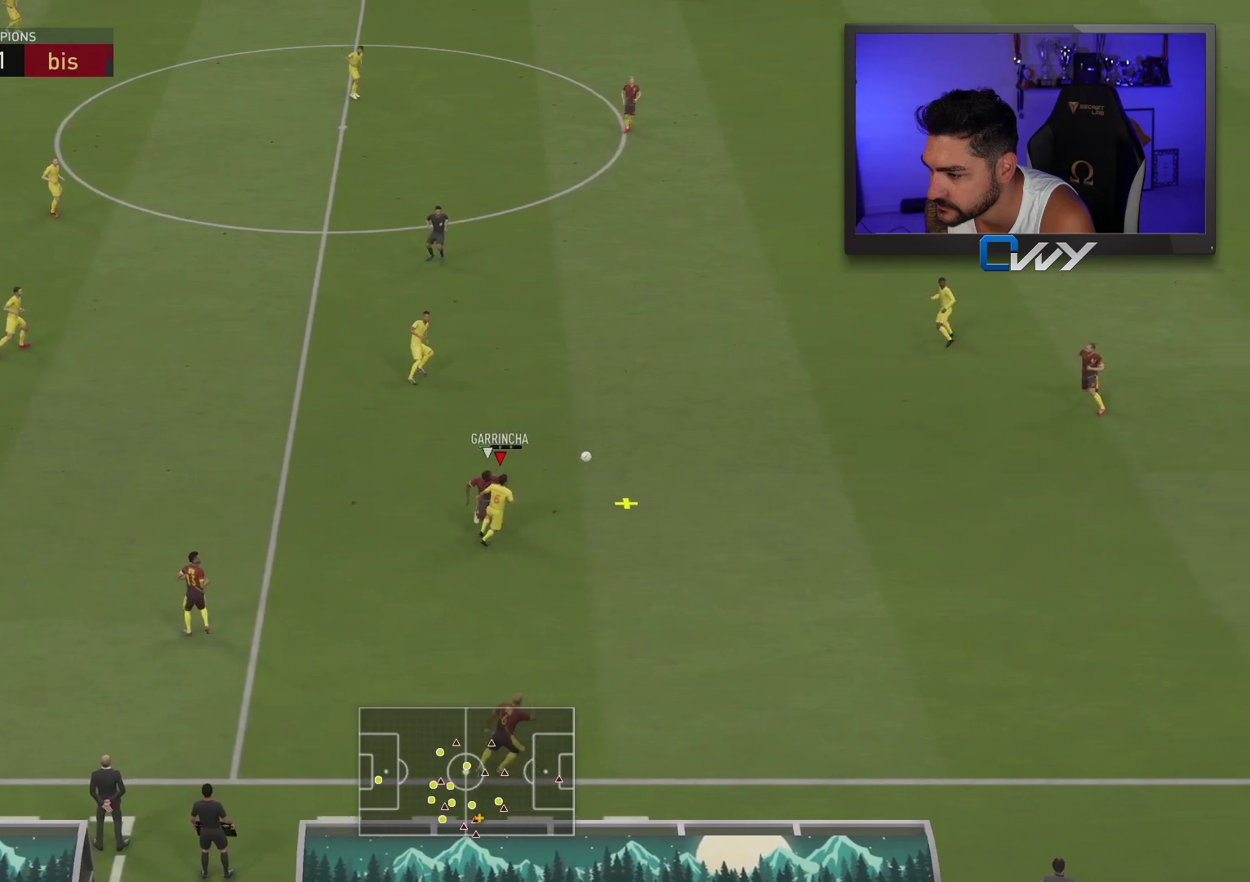
{"buttons": [], "left_stick": "up-right", "right_stick": "center", "events": []}
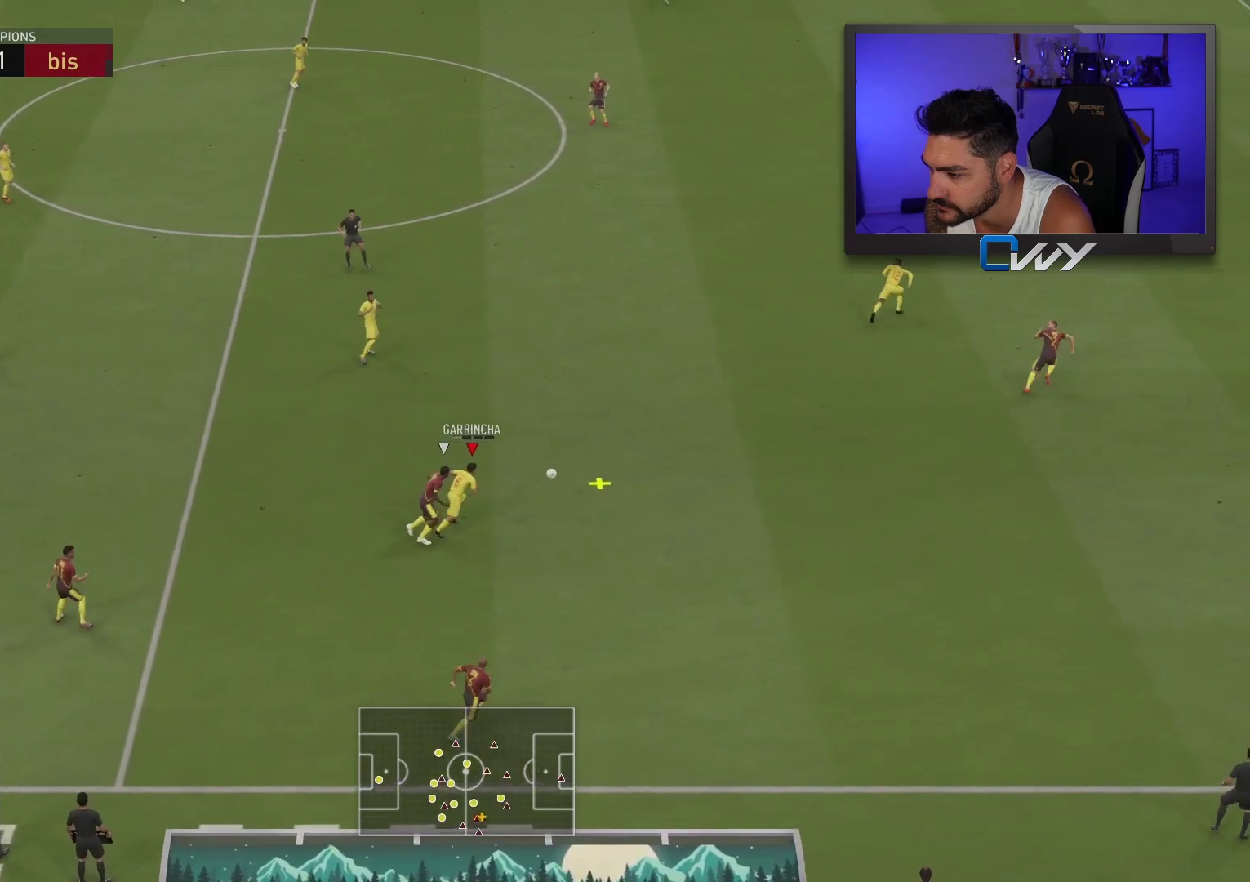
{"buttons": [], "left_stick": "up", "right_stick": "center", "events": [[50, "CROSS", "down"], [50, "L1", "down"], [83, "left_stick", "up"], [133, "CROSS", "up"], [133, "L1", "up"]]}
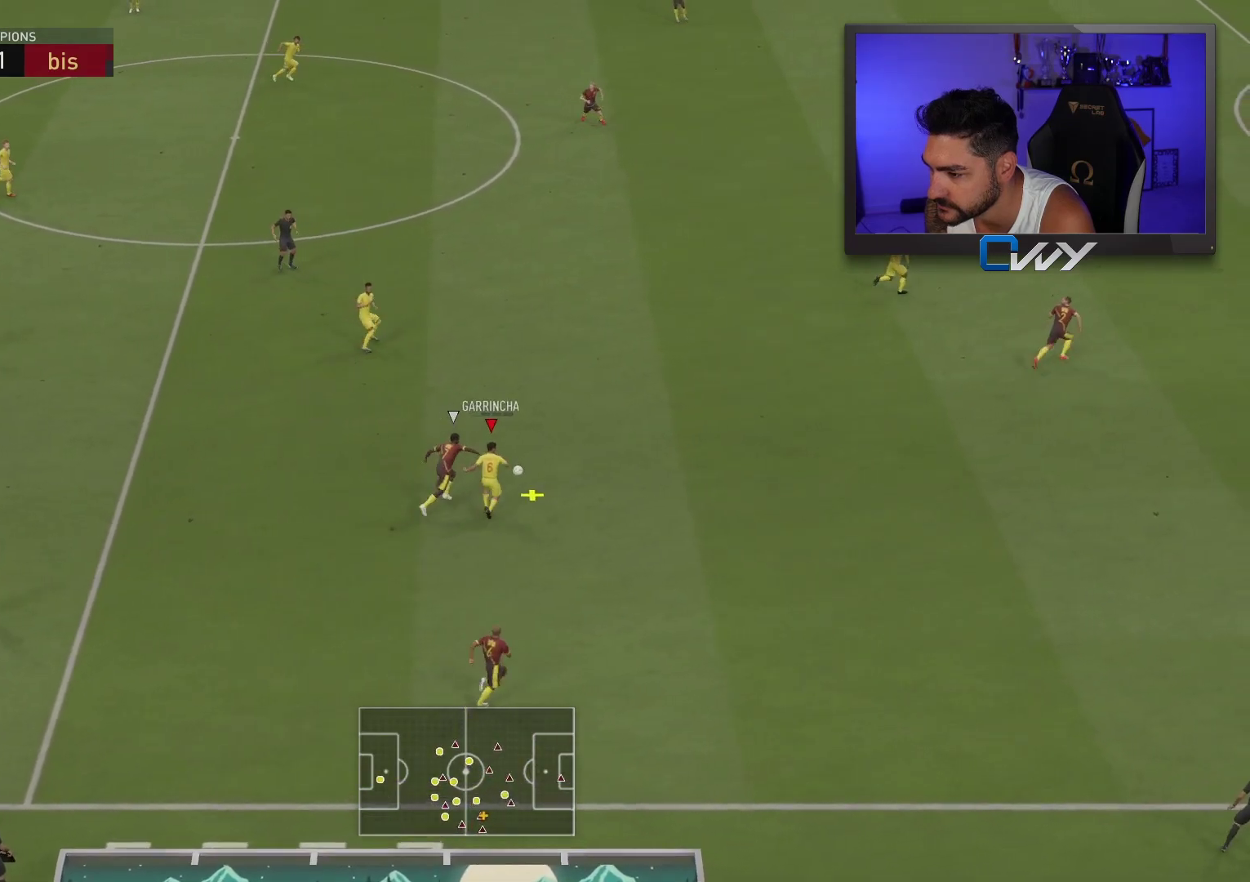
{"buttons": ["R2"], "left_stick": "up-right", "right_stick": "center", "events": [[67, "left_stick", "up-right"], [317, "R2", "down"]]}